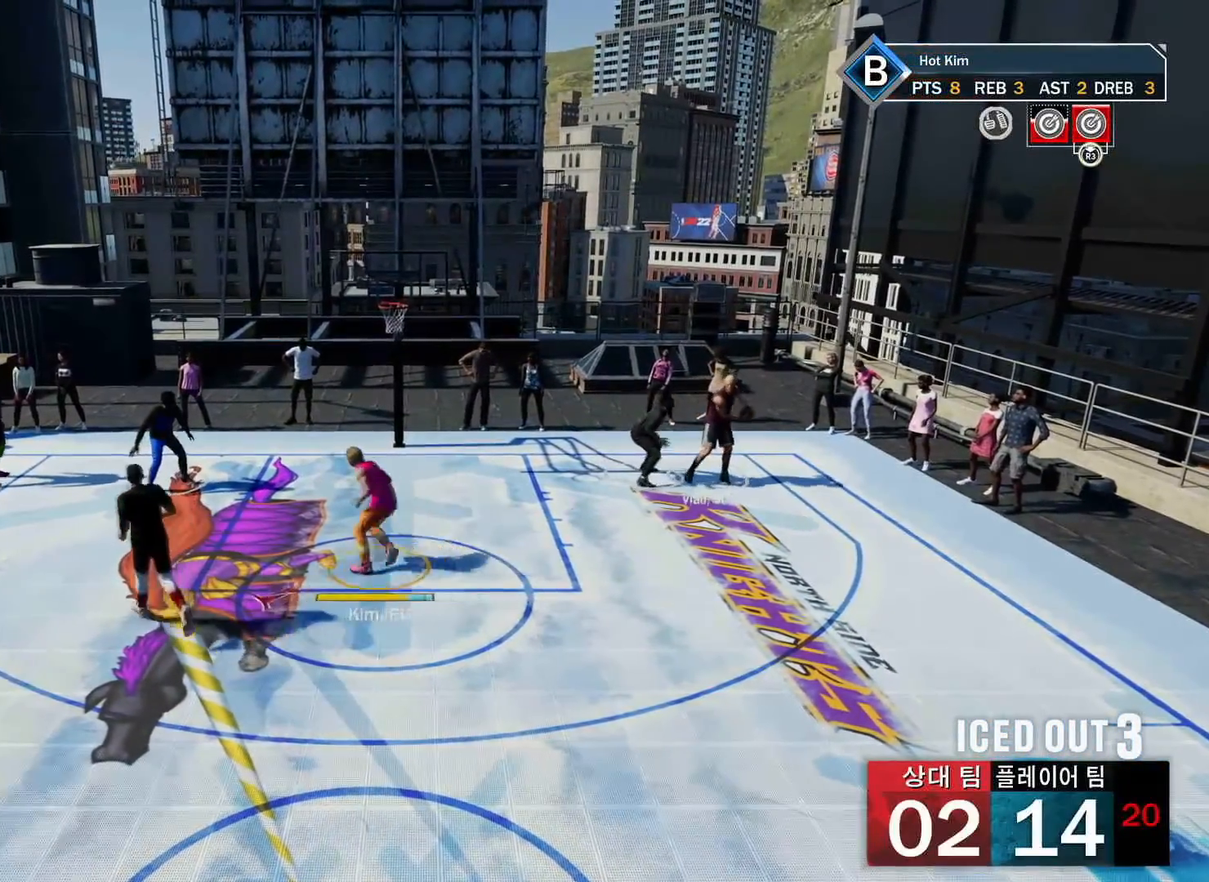
Gameplay with a controller (PlayStation layout); each line is a JSON object with the inputs held at the frame after it. "events" lists button and stick changes between this image and that frame as [ms after this image, input, new state], when the widget could be followed in between.
{"buttons": [], "left_stick": "center", "right_stick": "center", "events": [[467, "left_stick", "center"]]}
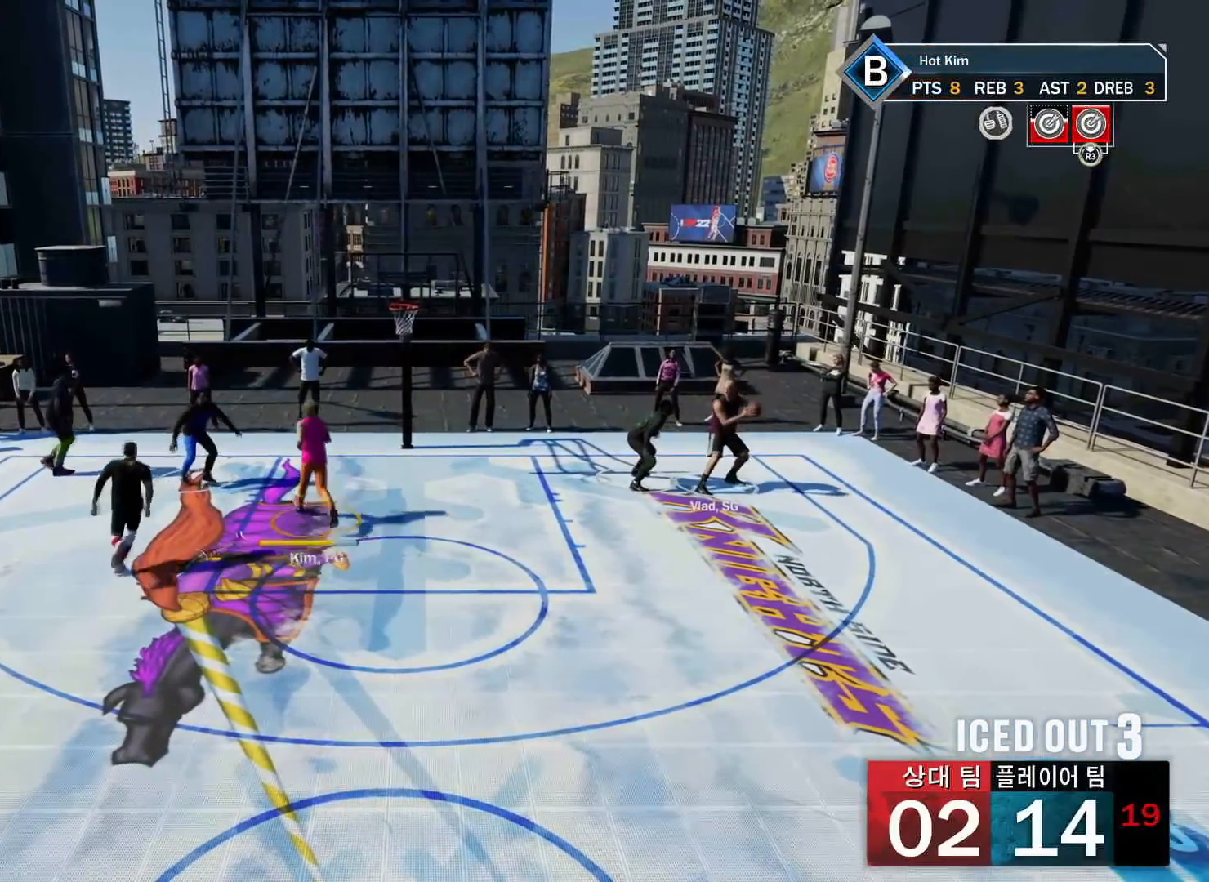
{"buttons": [], "left_stick": "center", "right_stick": "center", "events": []}
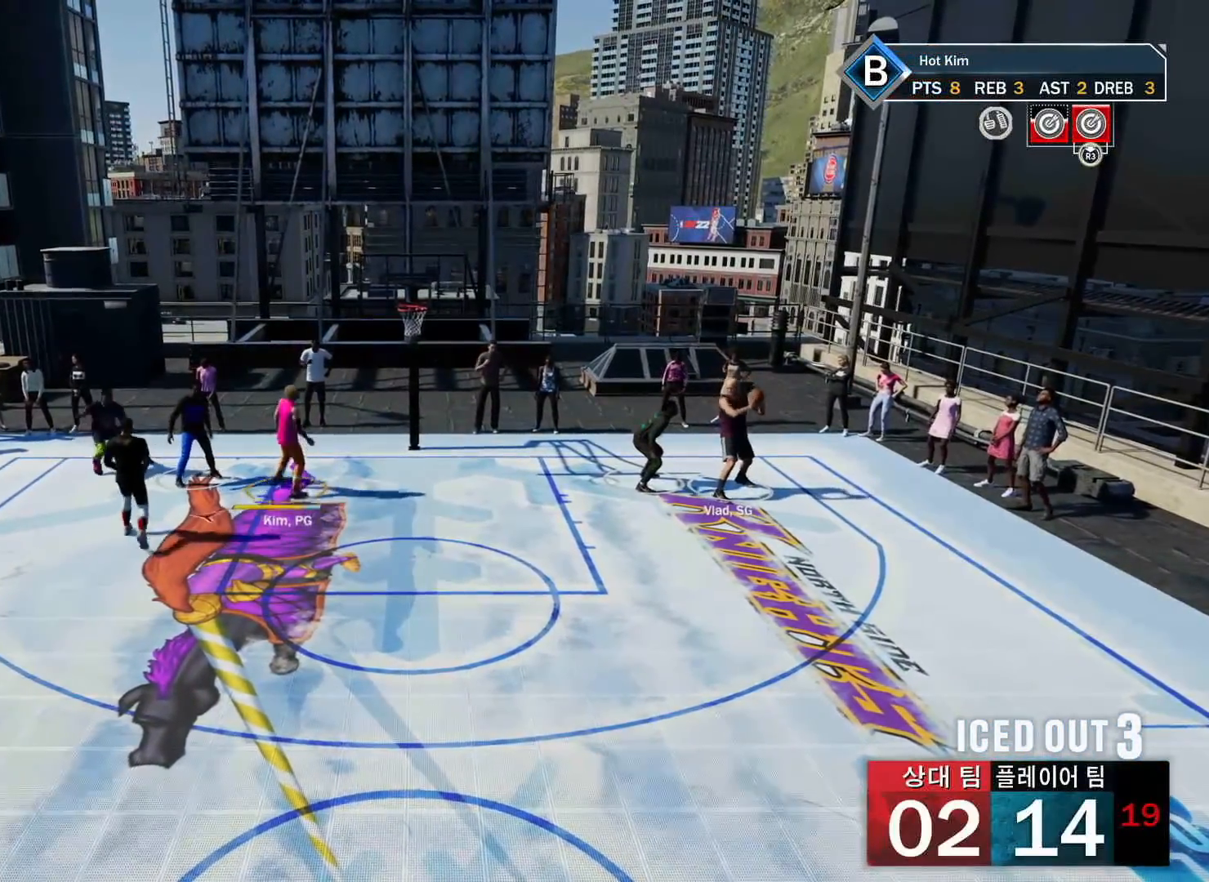
{"buttons": [], "left_stick": "down-left", "right_stick": "center", "events": [[233, "left_stick", "down-left"]]}
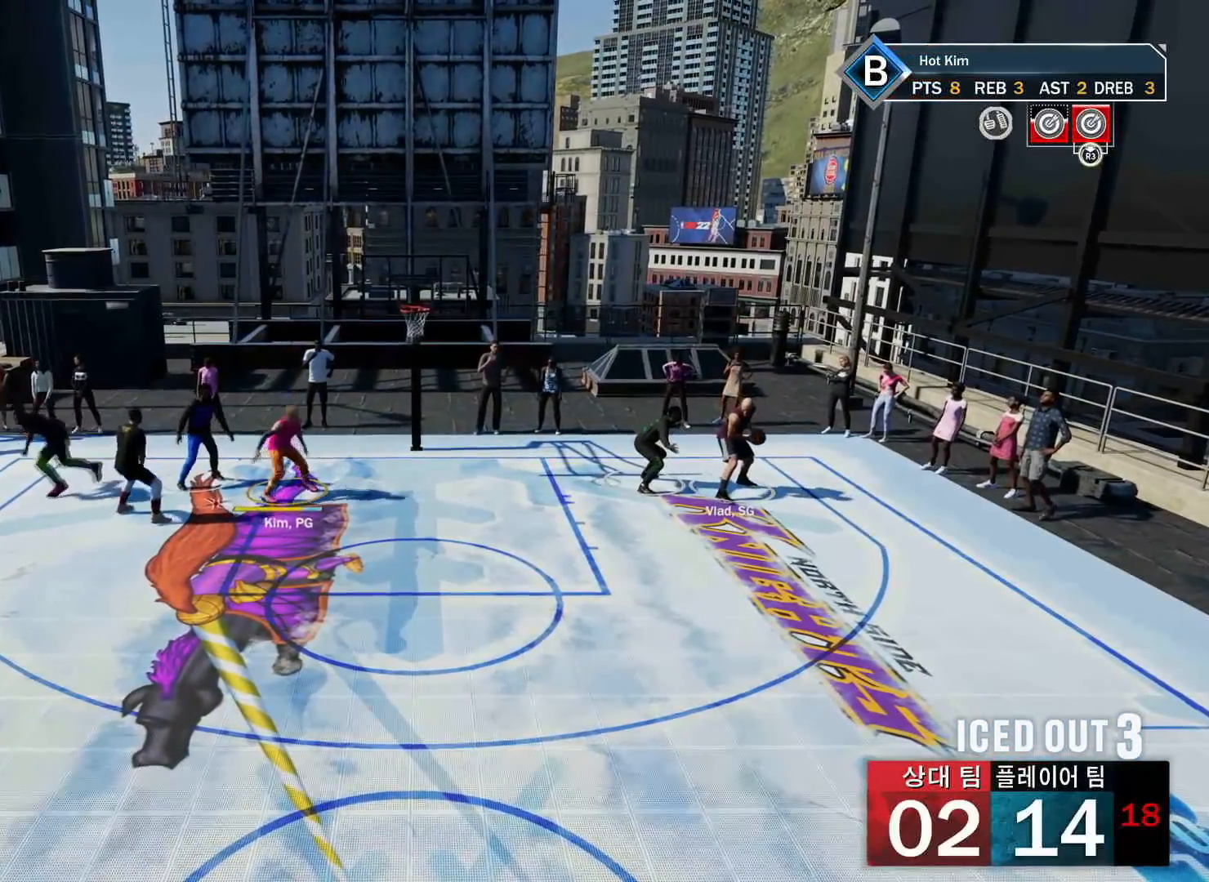
{"buttons": [], "left_stick": "up-right", "right_stick": "center", "events": [[67, "left_stick", "down"], [334, "left_stick", "up-right"]]}
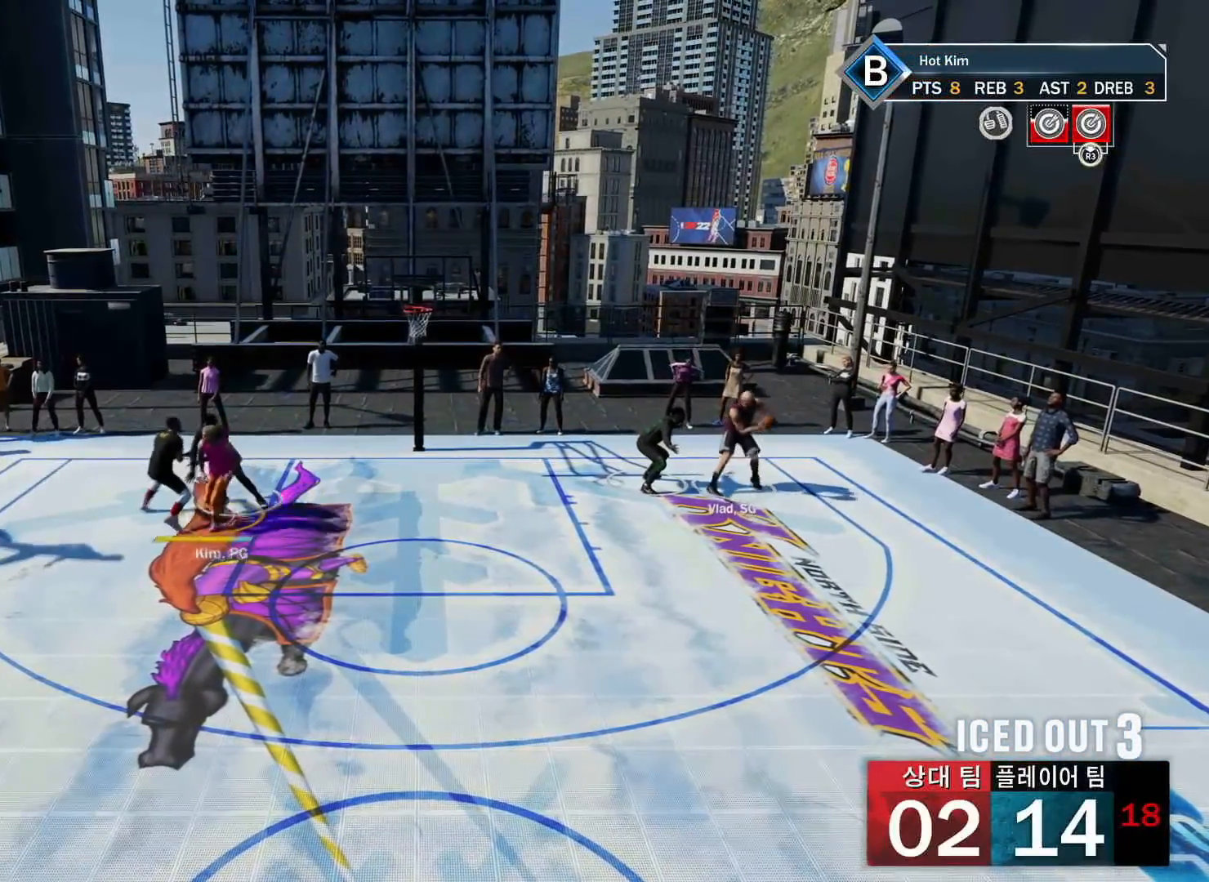
{"buttons": [], "left_stick": "up", "right_stick": "center", "events": [[350, "left_stick", "up"]]}
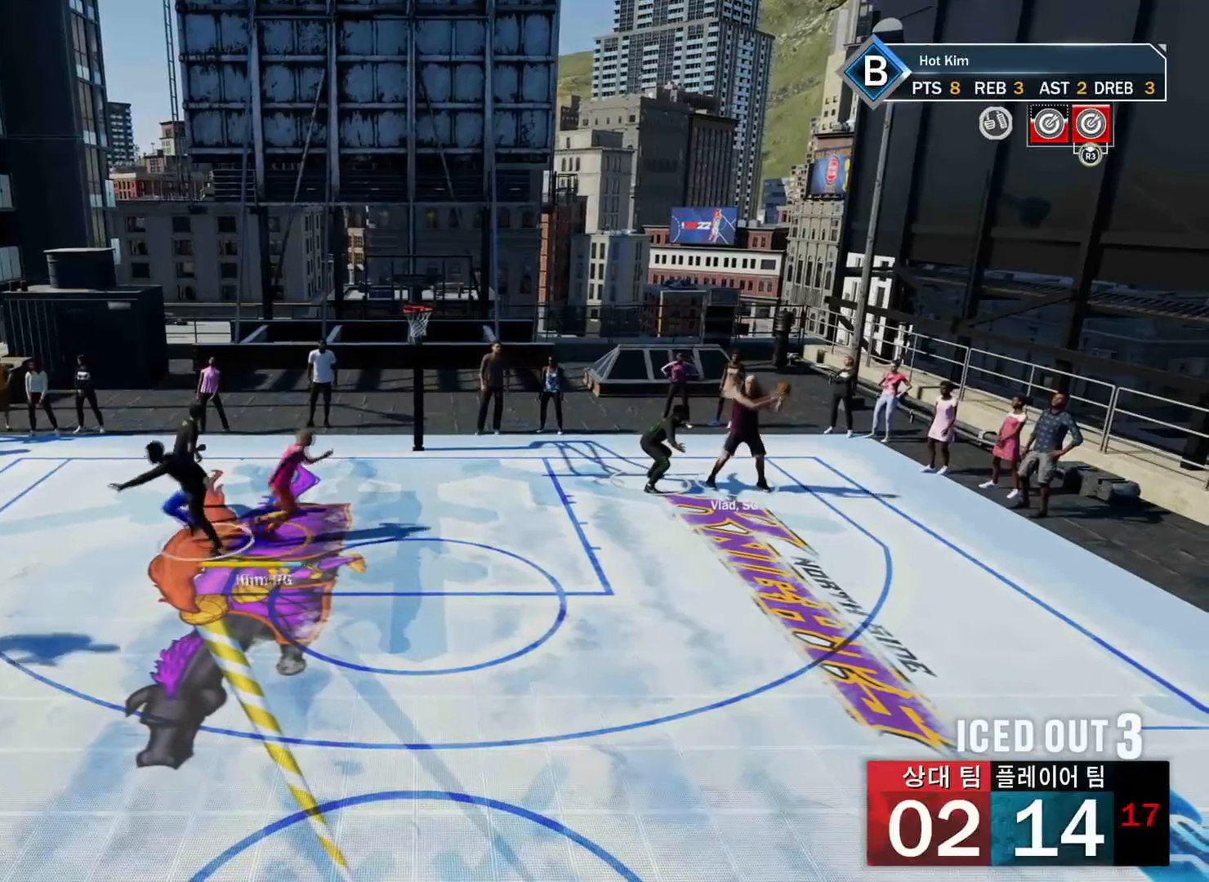
{"buttons": [], "left_stick": "up-left", "right_stick": "center", "events": [[301, "left_stick", "center"], [417, "left_stick", "up-left"]]}
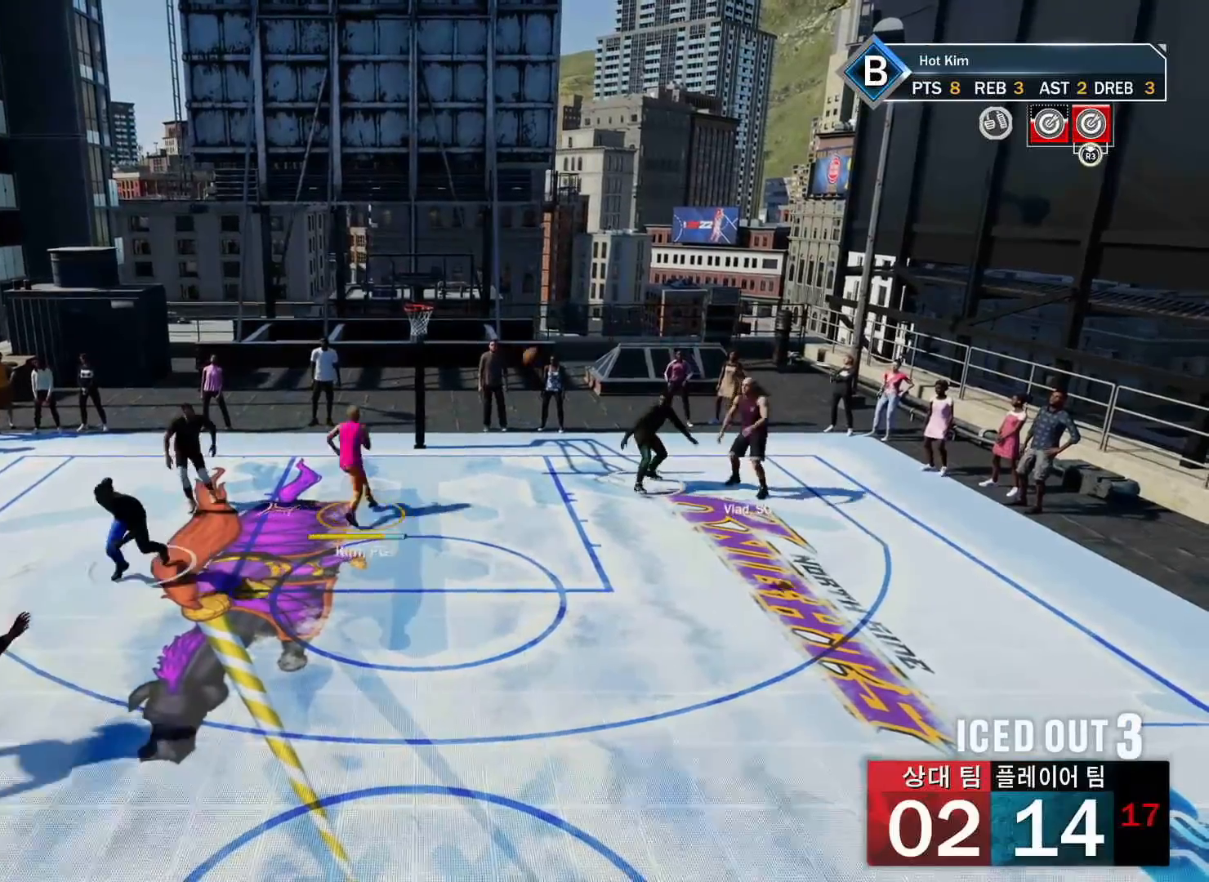
{"buttons": [], "left_stick": "left", "right_stick": "center", "events": [[83, "left_stick", "left"]]}
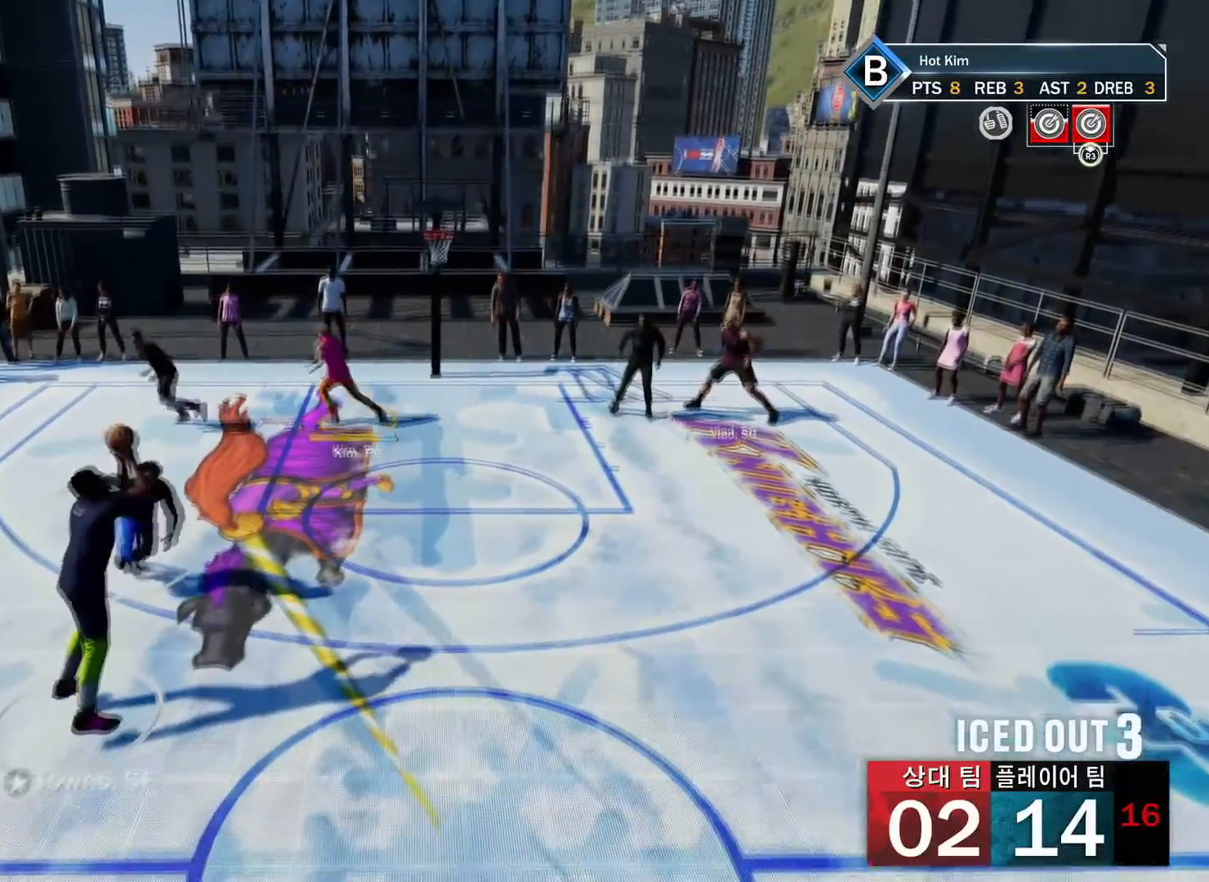
{"buttons": [], "left_stick": "center", "right_stick": "center", "events": [[384, "left_stick", "center"]]}
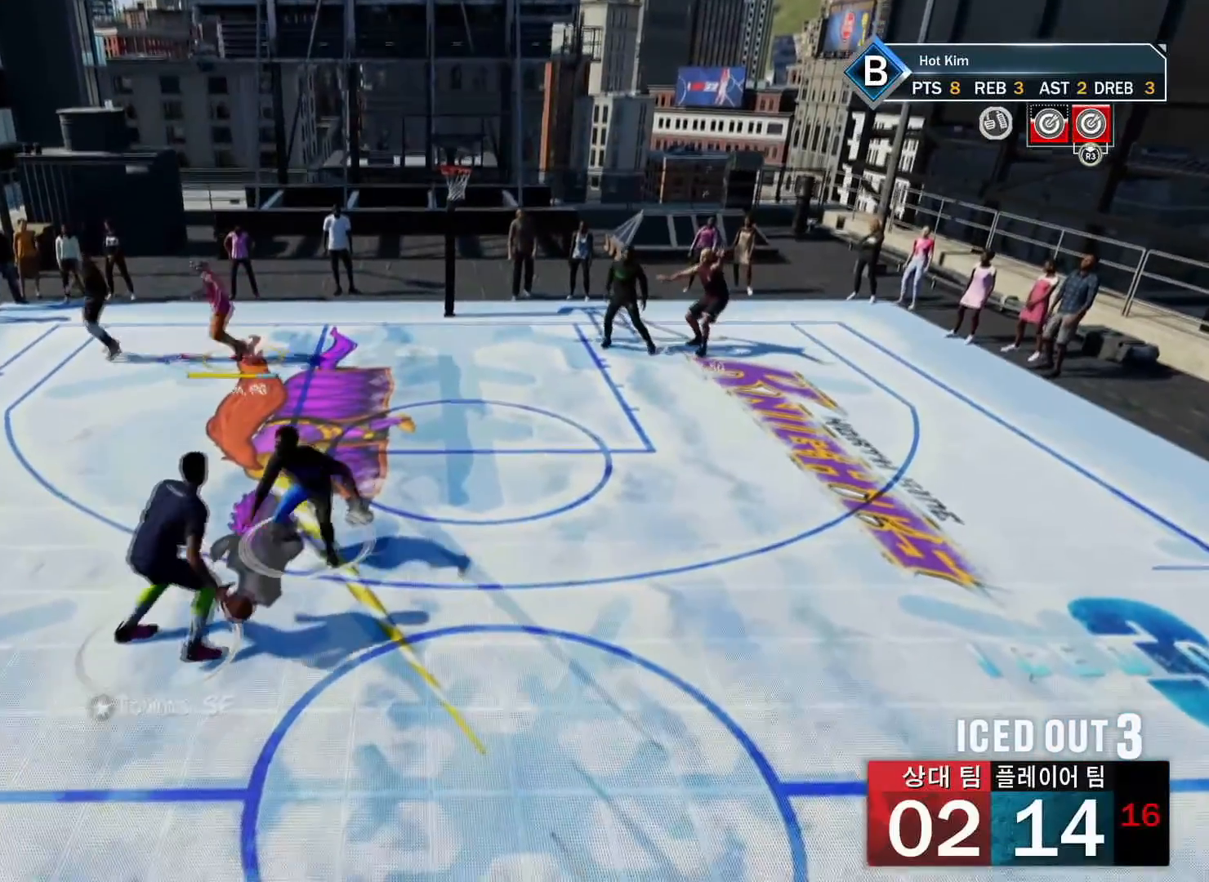
{"buttons": [], "left_stick": "right", "right_stick": "center", "events": [[33, "left_stick", "right"]]}
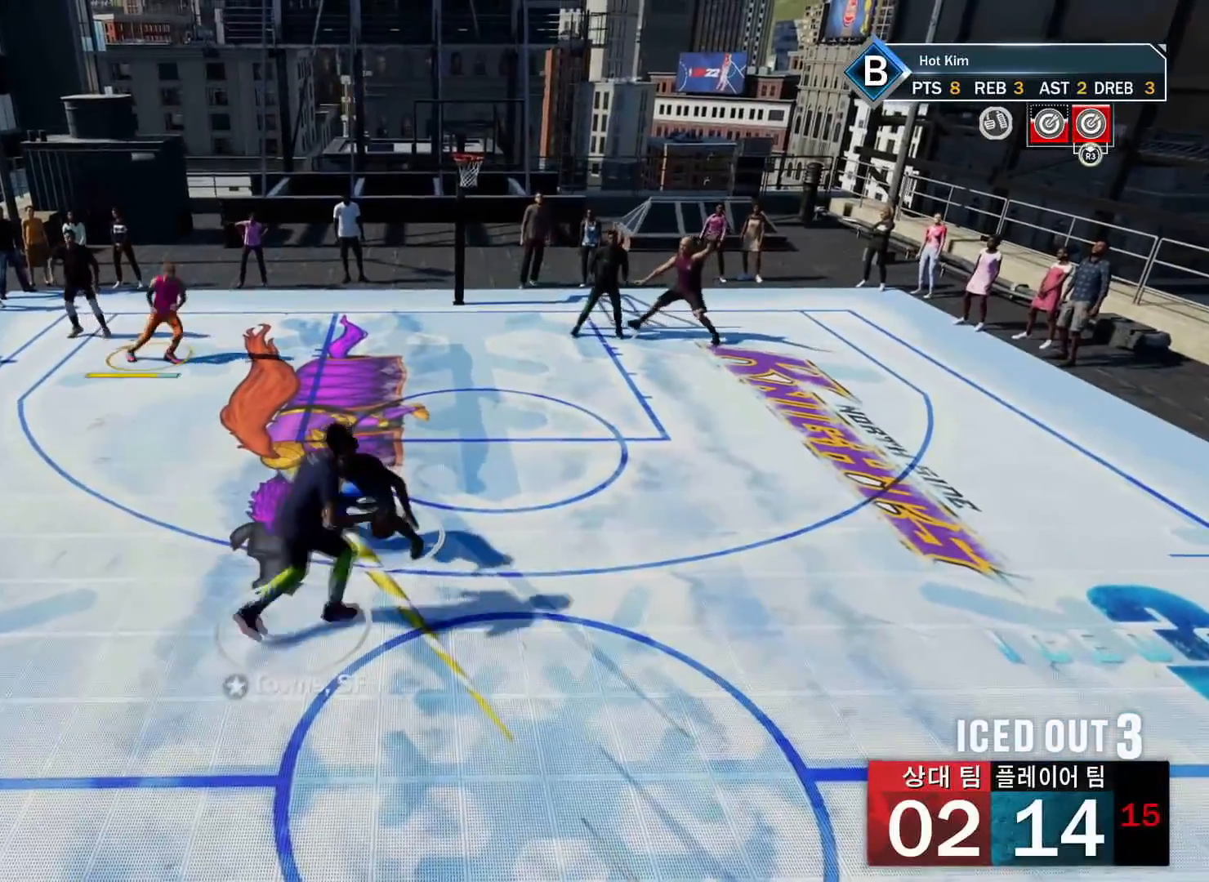
{"buttons": [], "left_stick": "right", "right_stick": "center", "events": []}
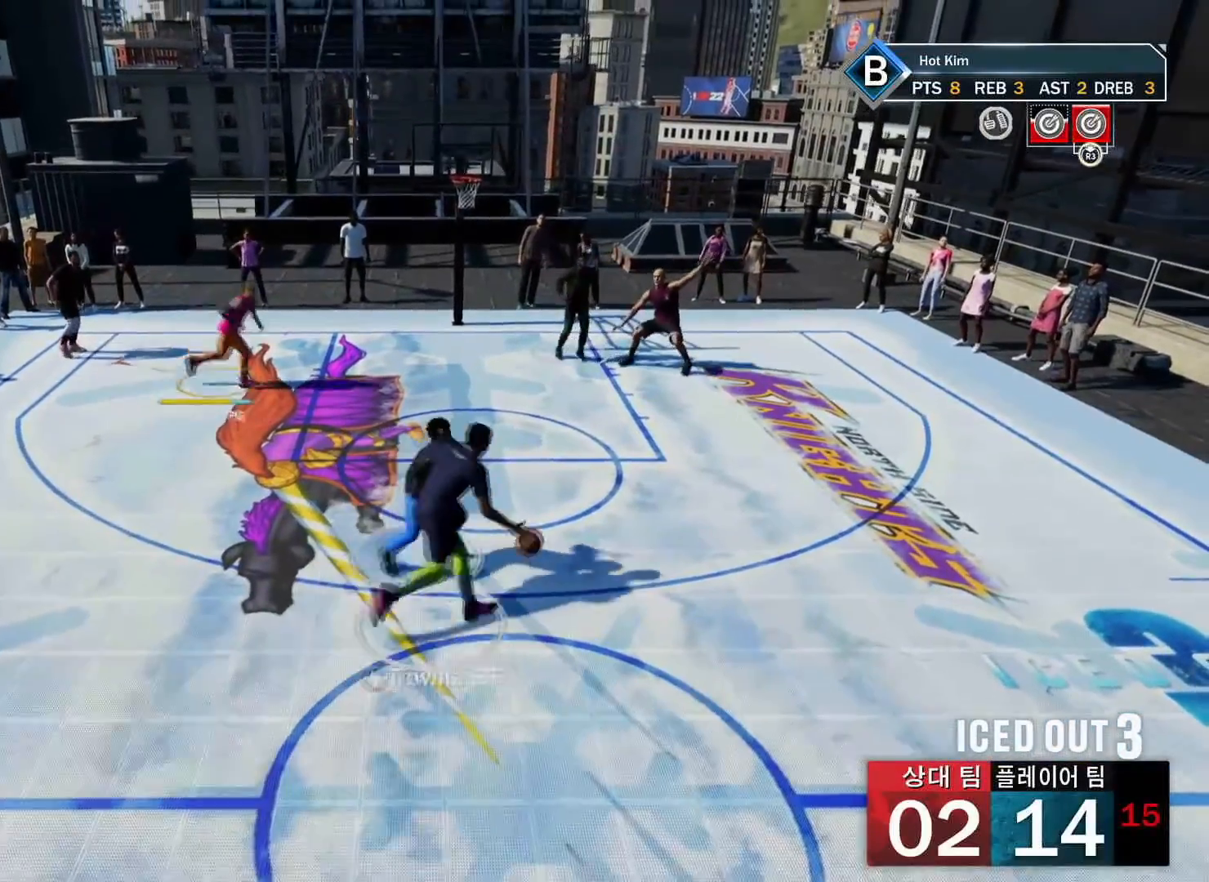
{"buttons": [], "left_stick": "left", "right_stick": "center", "events": [[100, "left_stick", "center"], [283, "left_stick", "left"]]}
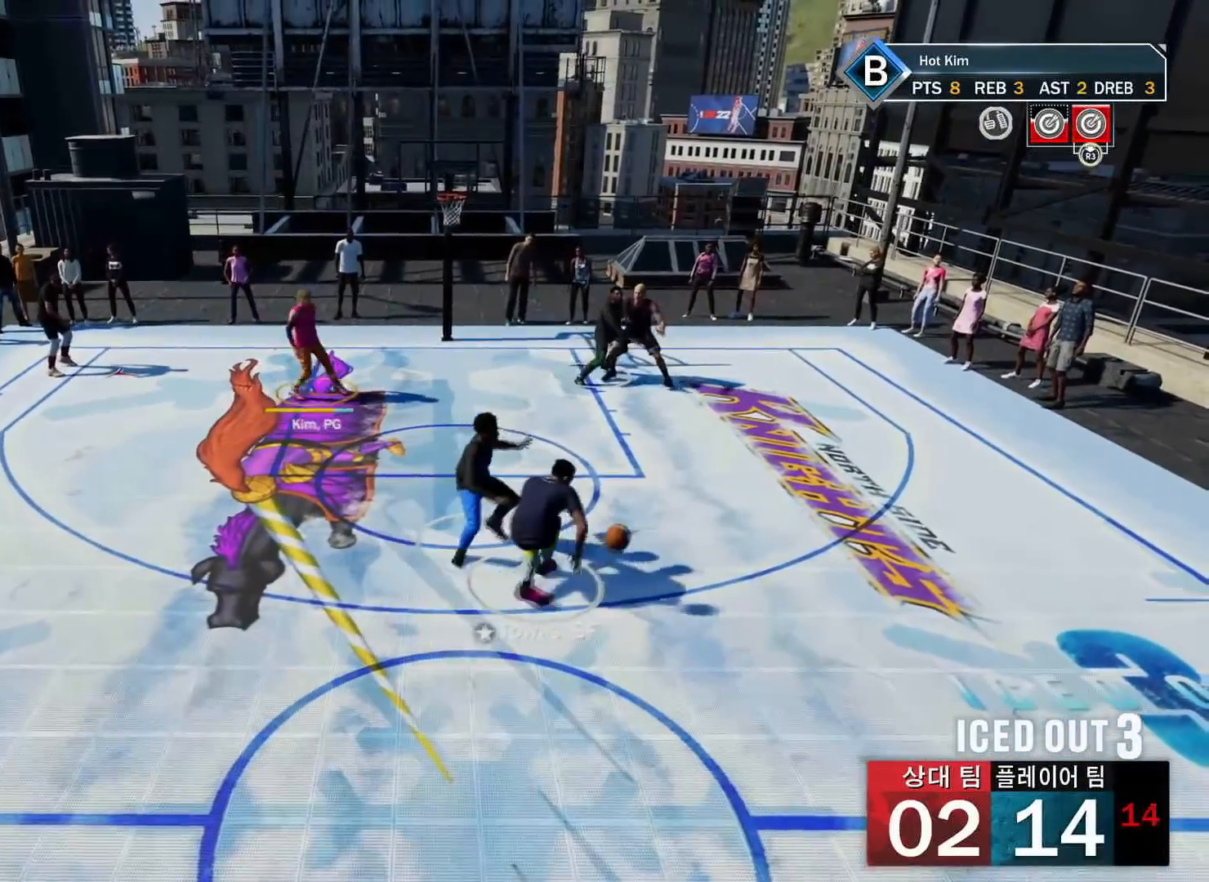
{"buttons": [], "left_stick": "center", "right_stick": "center", "events": [[234, "left_stick", "center"]]}
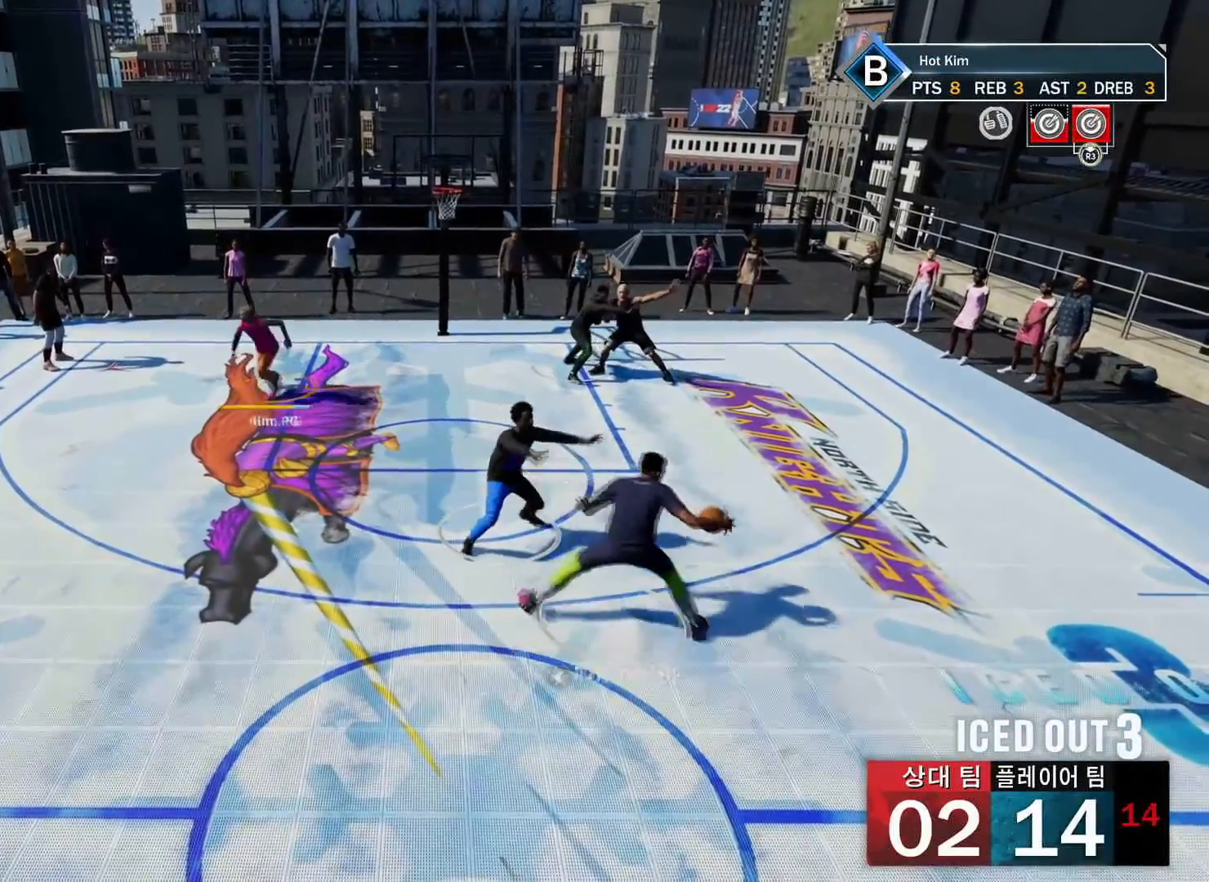
{"buttons": [], "left_stick": "up-right", "right_stick": "center", "events": [[83, "left_stick", "left"], [500, "left_stick", "up-right"]]}
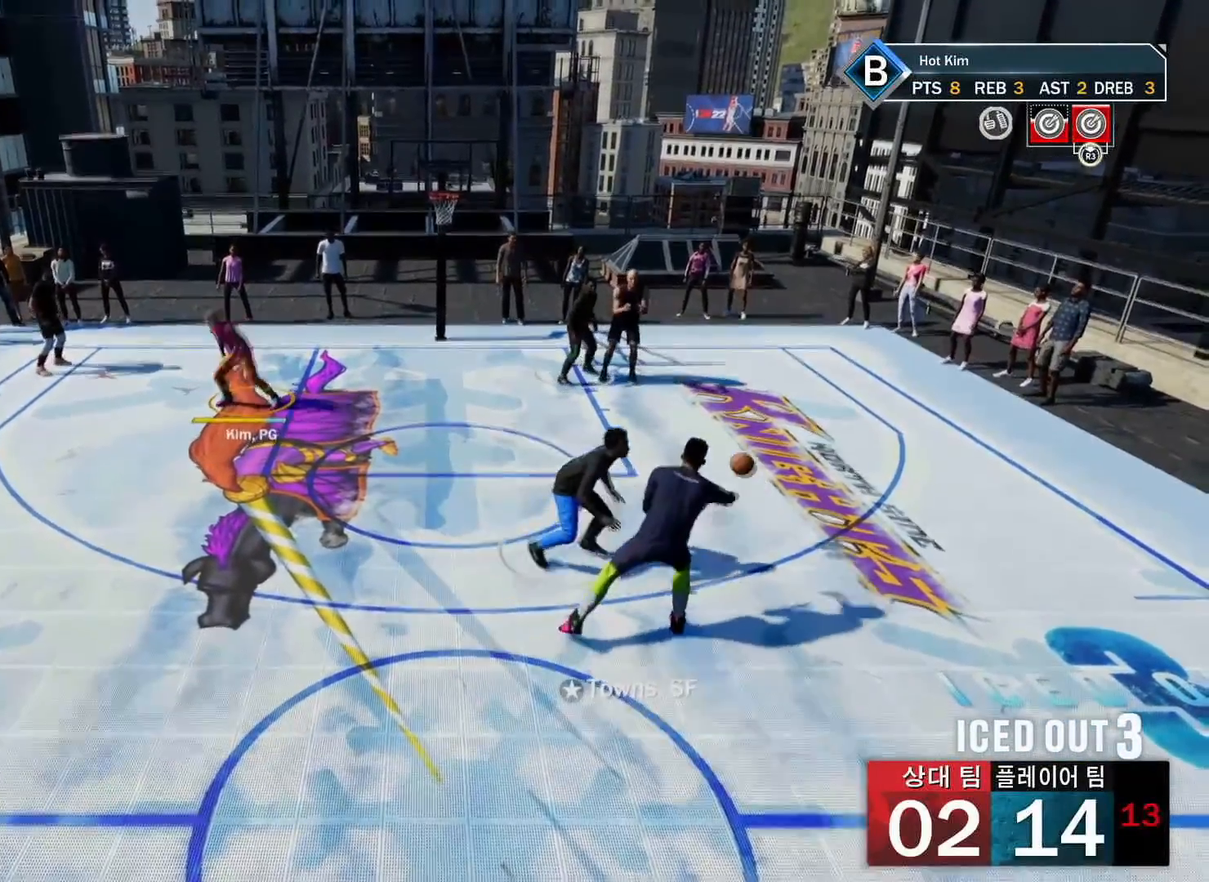
{"buttons": [], "left_stick": "center", "right_stick": "center", "events": [[484, "left_stick", "center"]]}
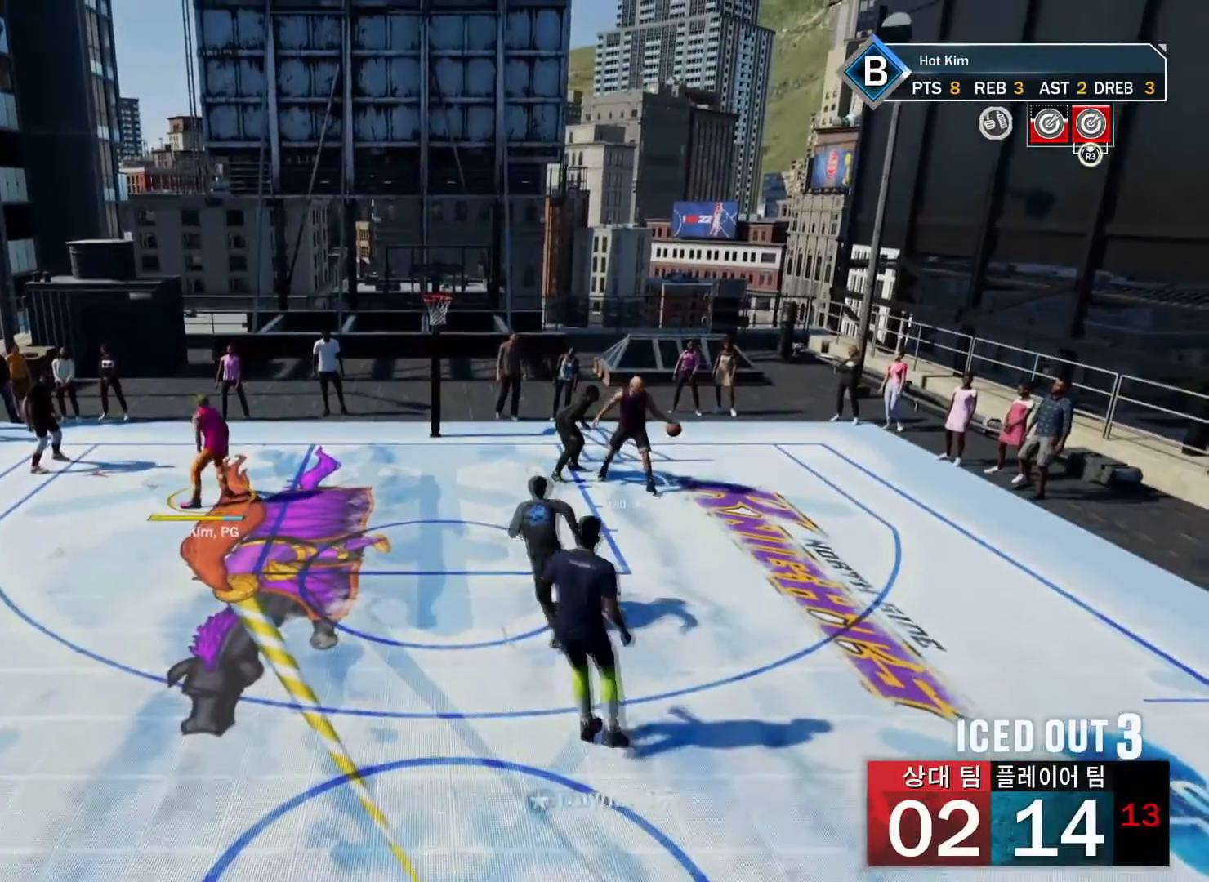
{"buttons": [], "left_stick": "right", "right_stick": "center", "events": [[400, "left_stick", "right"]]}
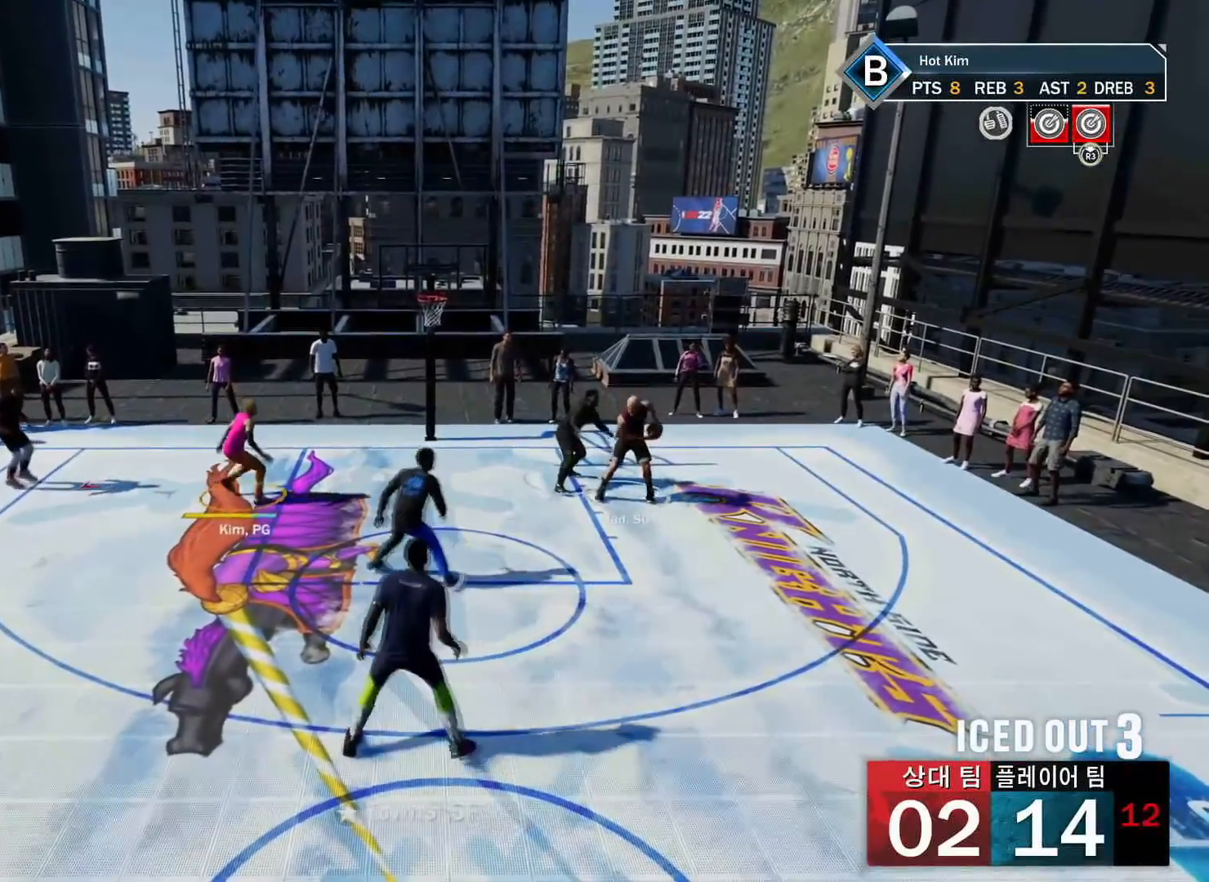
{"buttons": [], "left_stick": "center", "right_stick": "center", "events": [[117, "left_stick", "center"]]}
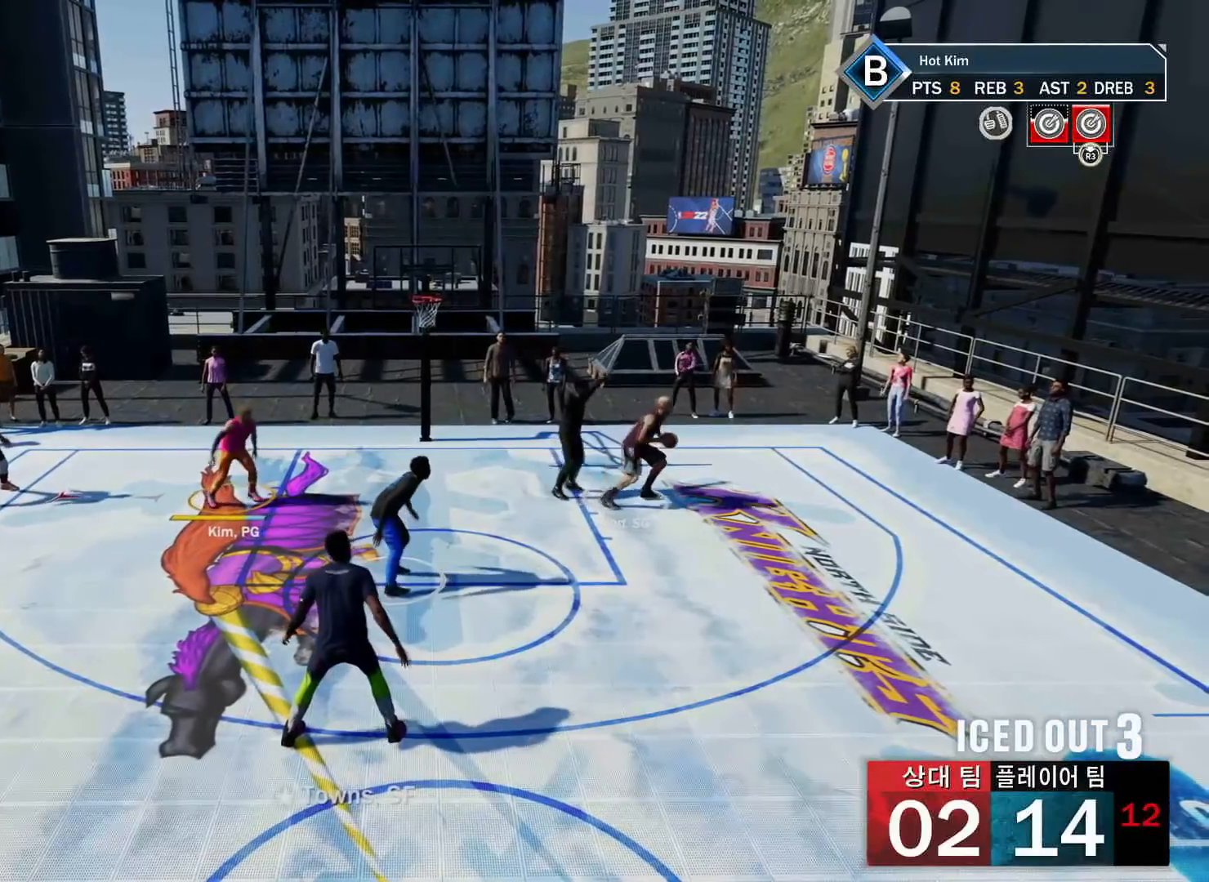
{"buttons": [], "left_stick": "right", "right_stick": "center", "events": [[133, "left_stick", "right"]]}
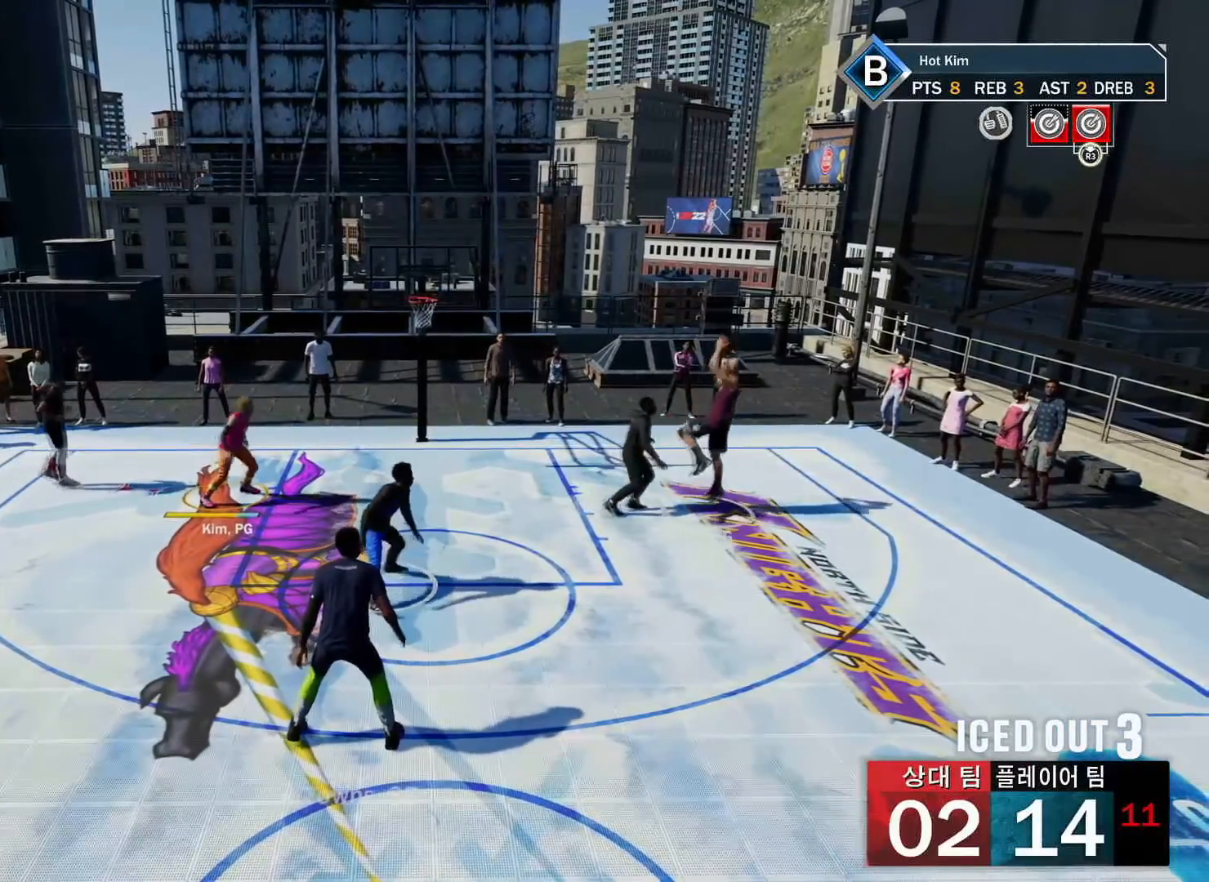
{"buttons": [], "left_stick": "right", "right_stick": "center", "events": []}
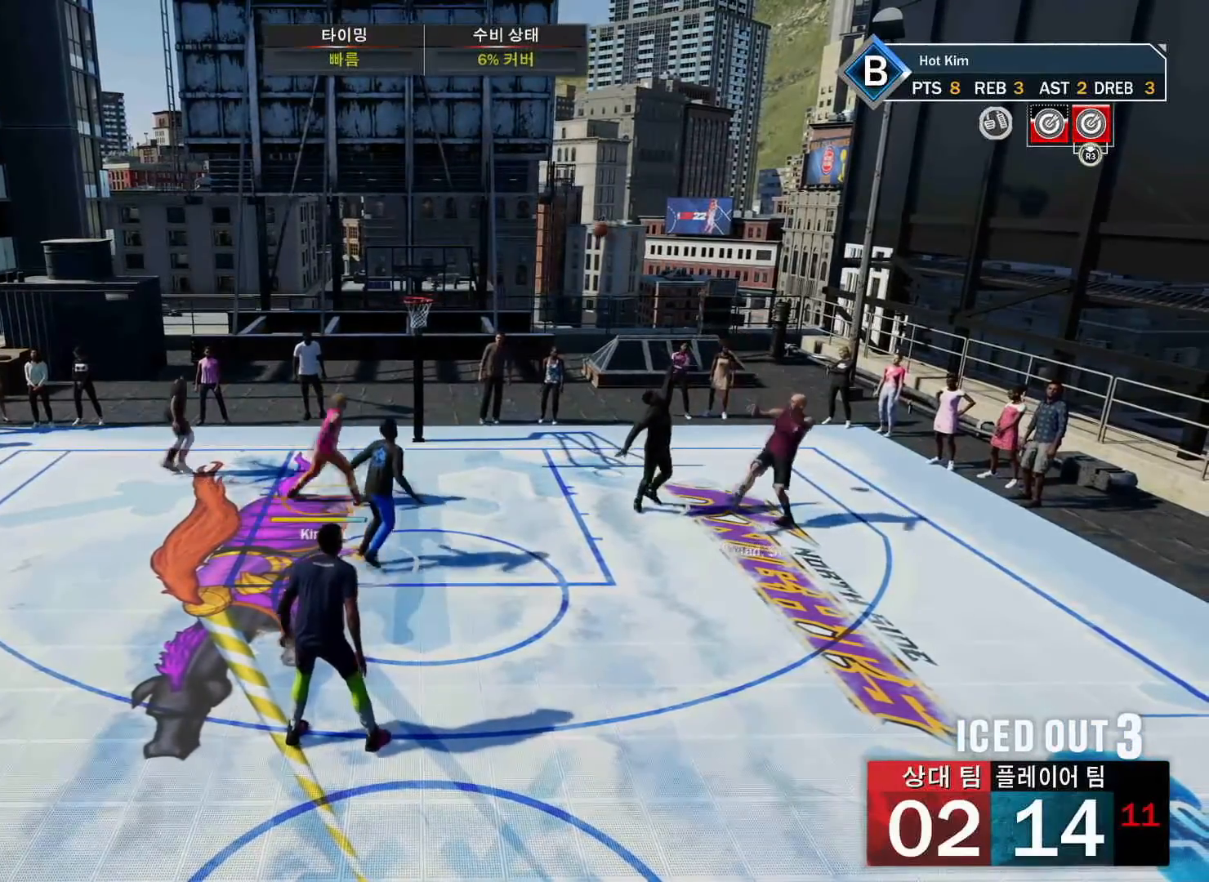
{"buttons": [], "left_stick": "left", "right_stick": "center", "events": [[400, "left_stick", "left"]]}
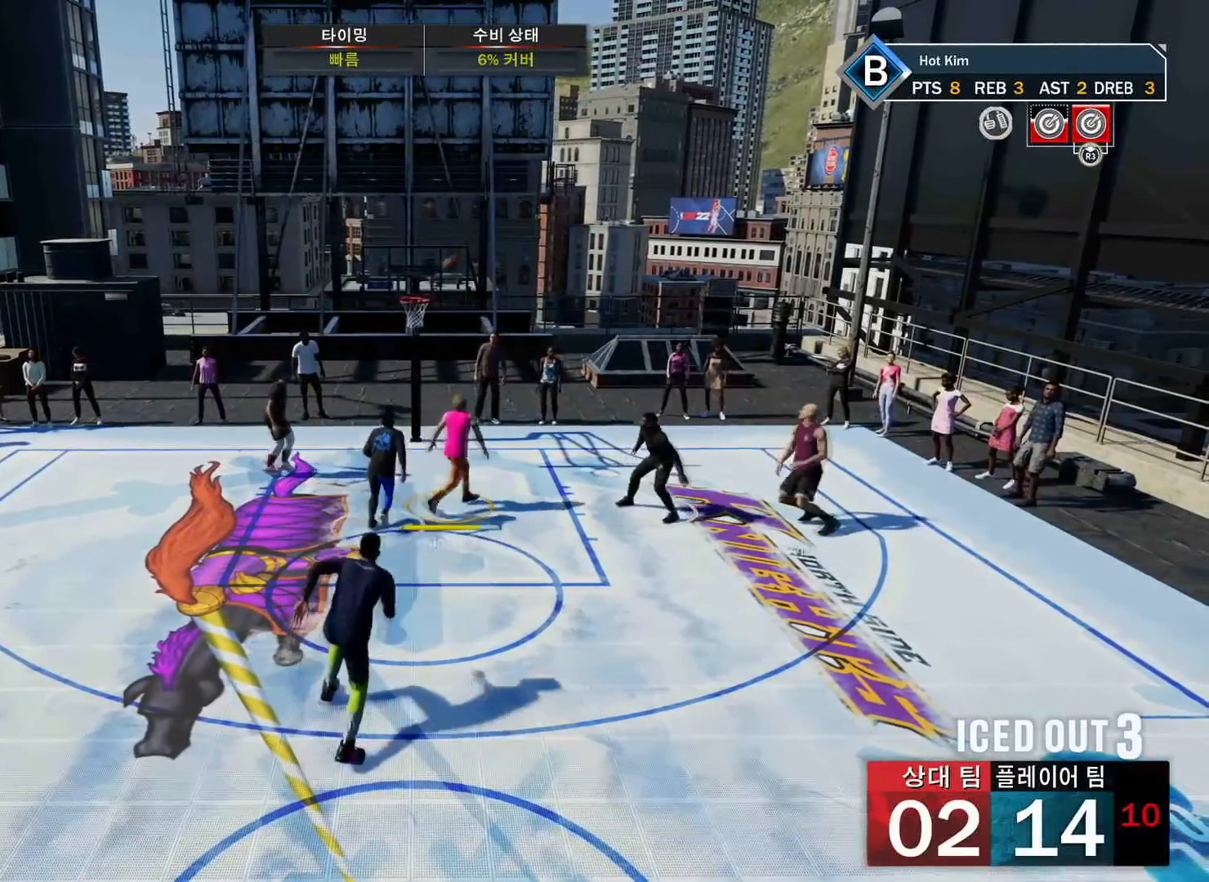
{"buttons": [], "left_stick": "center", "right_stick": "center", "events": [[34, "TRIANGLE", "down"], [117, "TRIANGLE", "up"], [501, "left_stick", "center"]]}
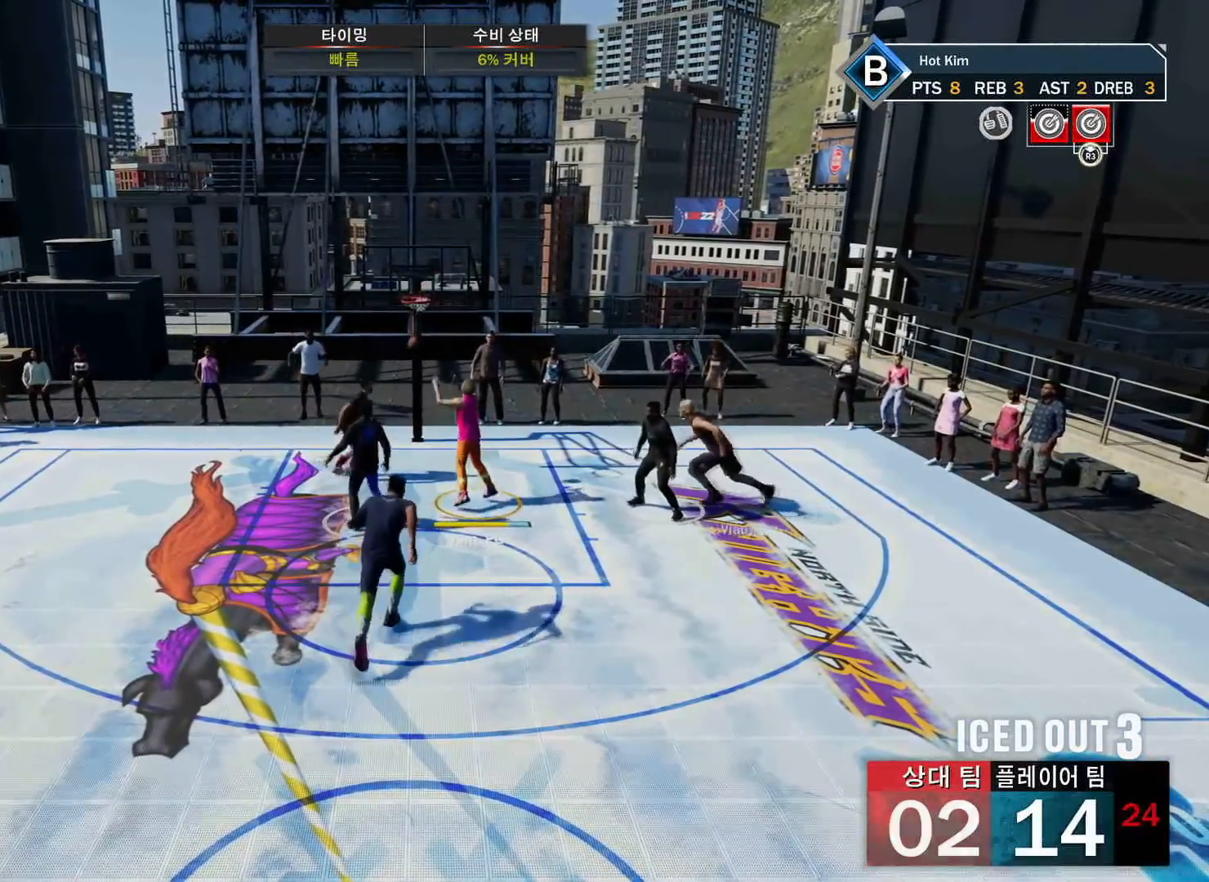
{"buttons": [], "left_stick": "center", "right_stick": "center", "events": [[267, "CROSS", "down"], [367, "CROSS", "up"]]}
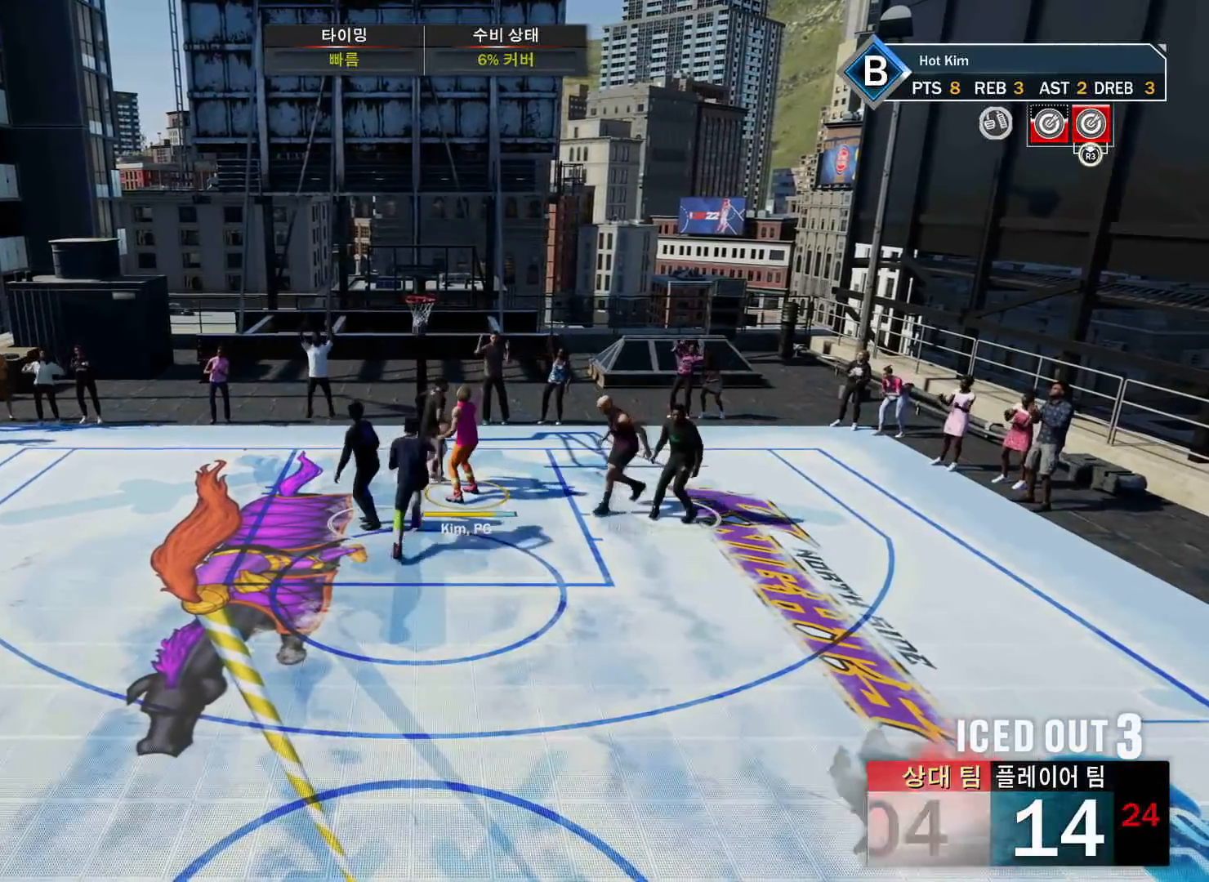
{"buttons": ["CIRCLE"], "left_stick": "center", "right_stick": "center", "events": [[384, "CROSS", "down"], [484, "CIRCLE", "down"], [484, "CROSS", "up"]]}
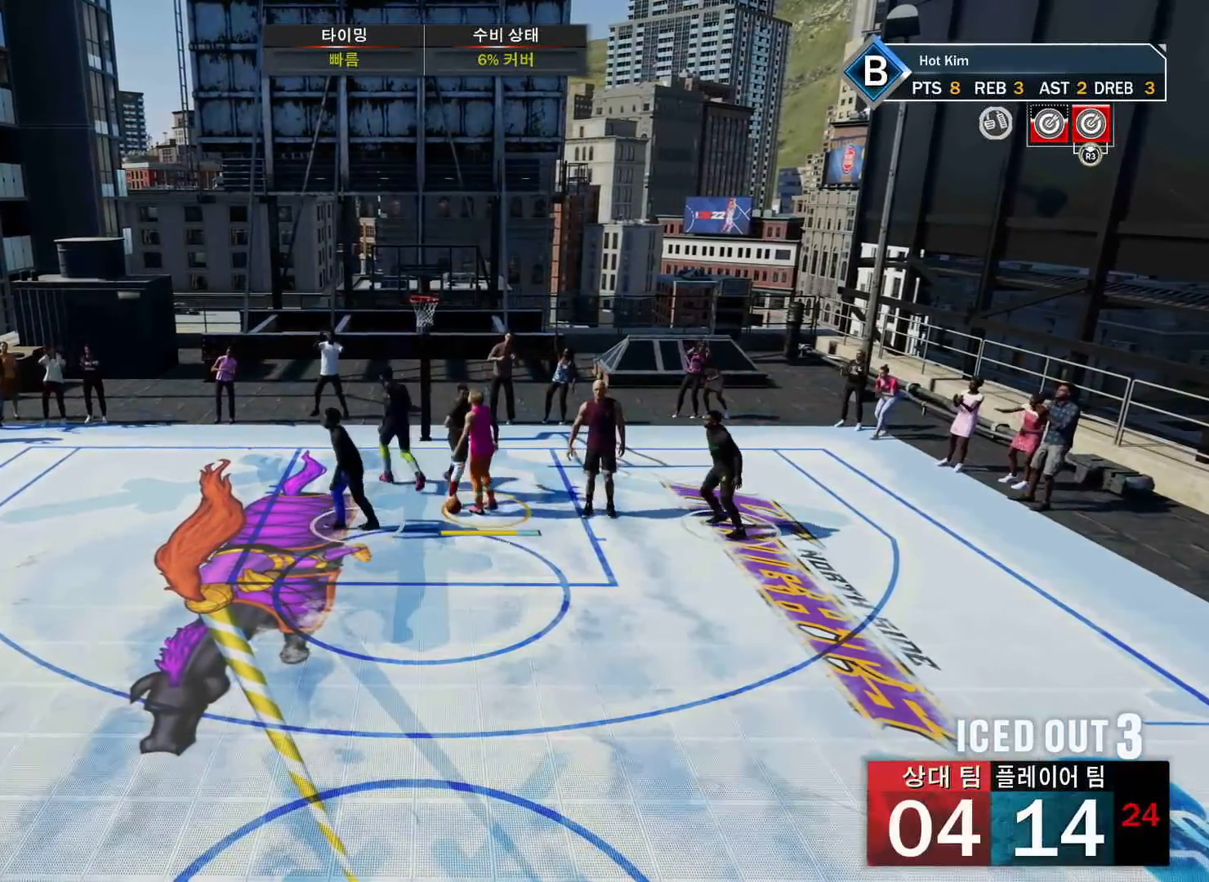
{"buttons": ["CROSS"], "left_stick": "center", "right_stick": "center", "events": [[16, "CROSS", "down"], [50, "CIRCLE", "up"], [133, "CIRCLE", "down"], [133, "CROSS", "up"], [167, "CIRCLE", "up"], [217, "CROSS", "down"], [283, "CIRCLE", "down"], [283, "CROSS", "up"], [300, "CIRCLE", "up"], [317, "CROSS", "down"], [400, "CROSS", "up"], [450, "CROSS", "down"]]}
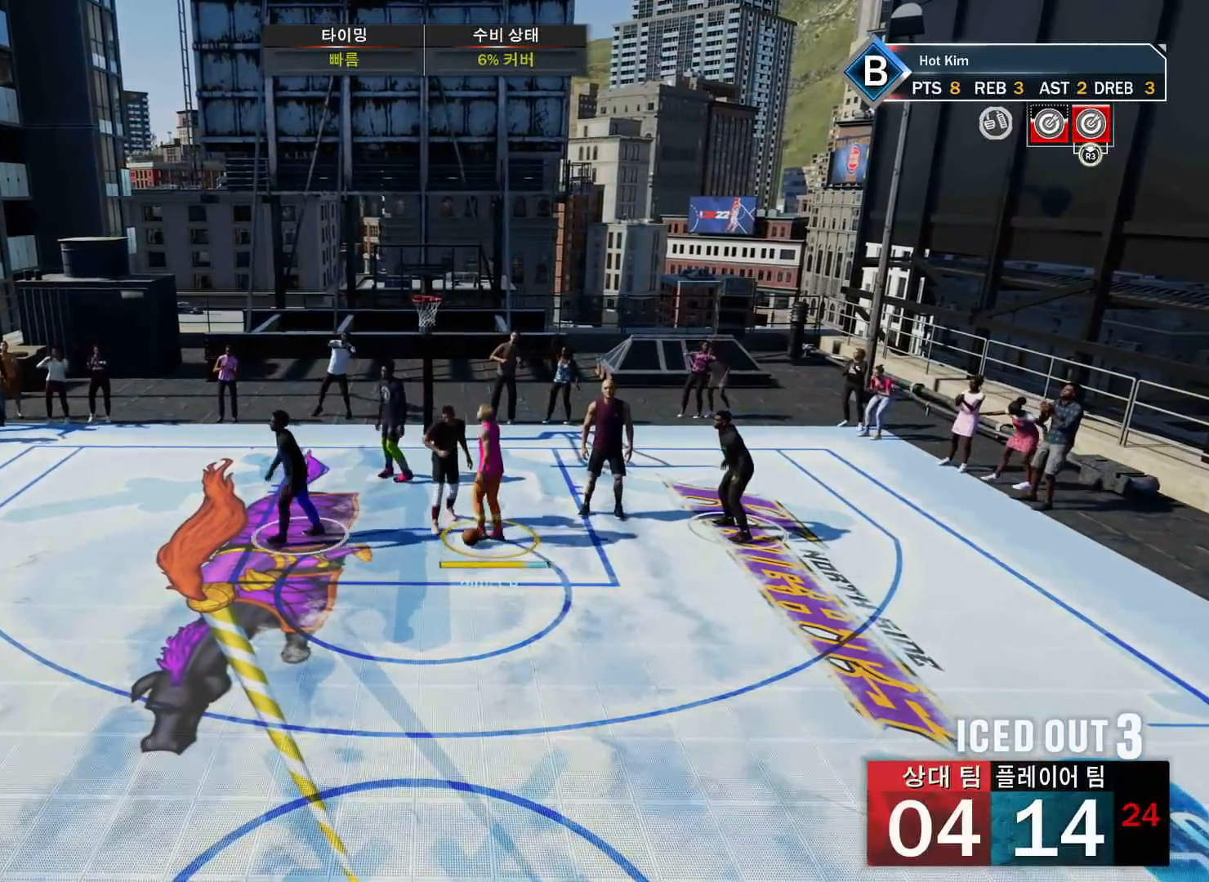
{"buttons": [], "left_stick": "center", "right_stick": "center", "events": [[34, "CROSS", "up"], [67, "CROSS", "down"], [167, "CROSS", "up"], [267, "CROSS", "down"], [351, "CROSS", "up"], [434, "CROSS", "down"], [501, "CROSS", "up"]]}
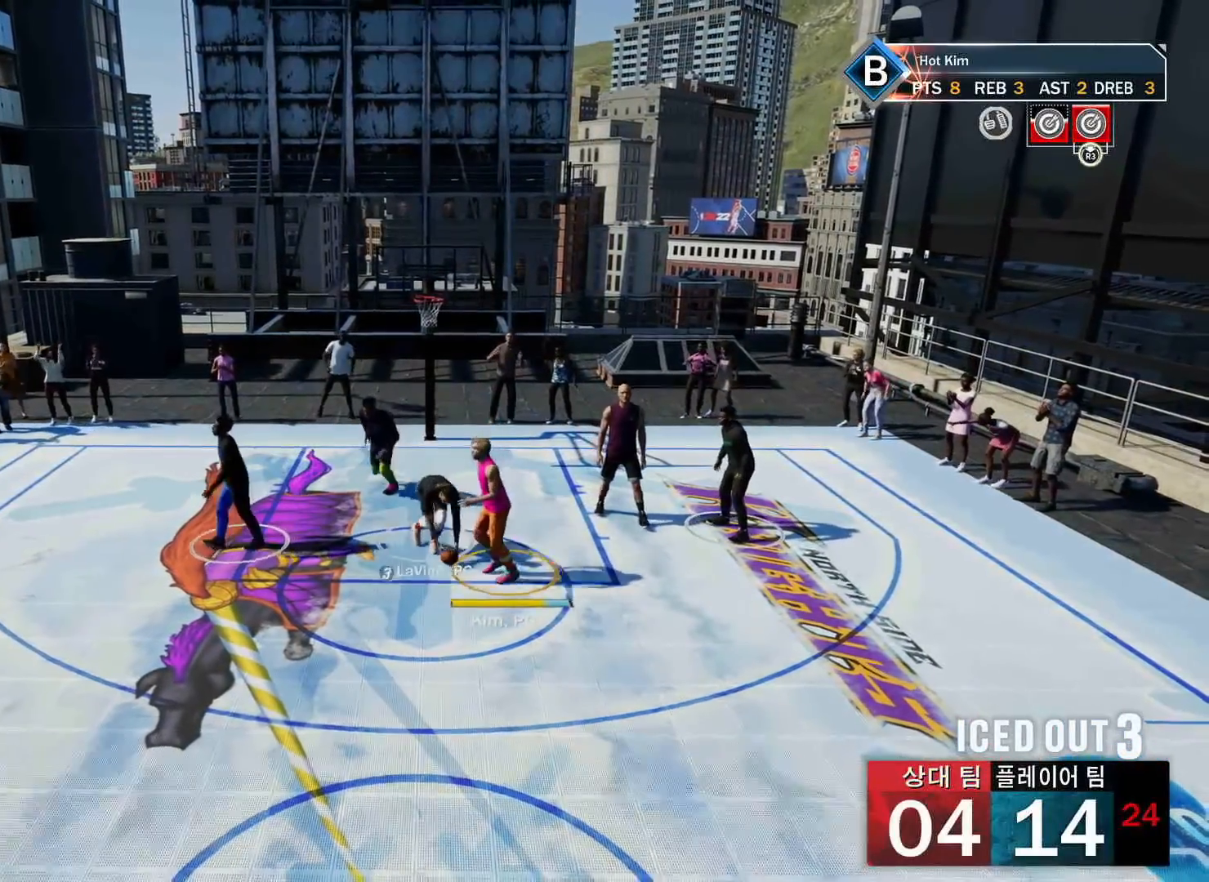
{"buttons": [], "left_stick": "center", "right_stick": "center", "events": [[100, "CROSS", "down"], [150, "CROSS", "up"], [167, "CIRCLE", "down"], [200, "CIRCLE", "up"], [217, "CROSS", "down"], [300, "CROSS", "up"]]}
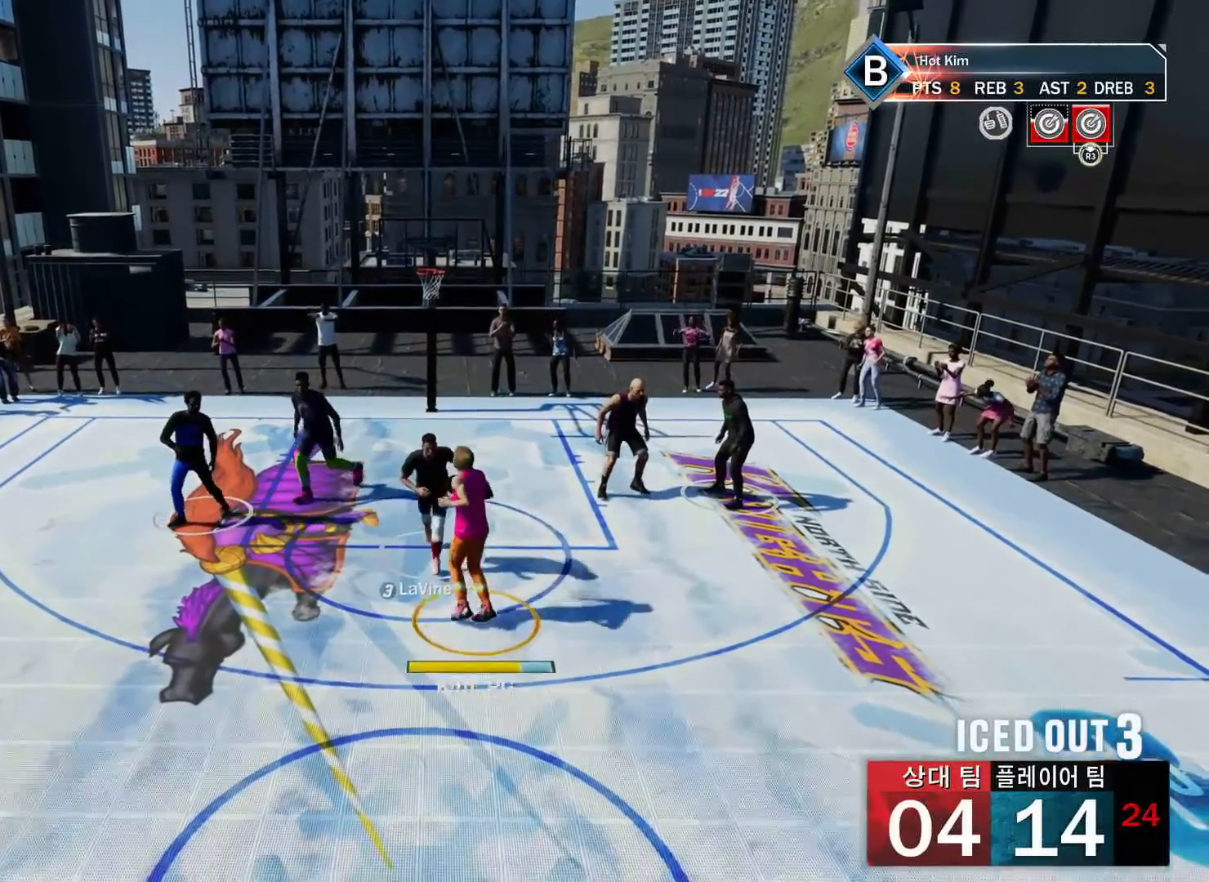
{"buttons": [], "left_stick": "center", "right_stick": "center", "events": []}
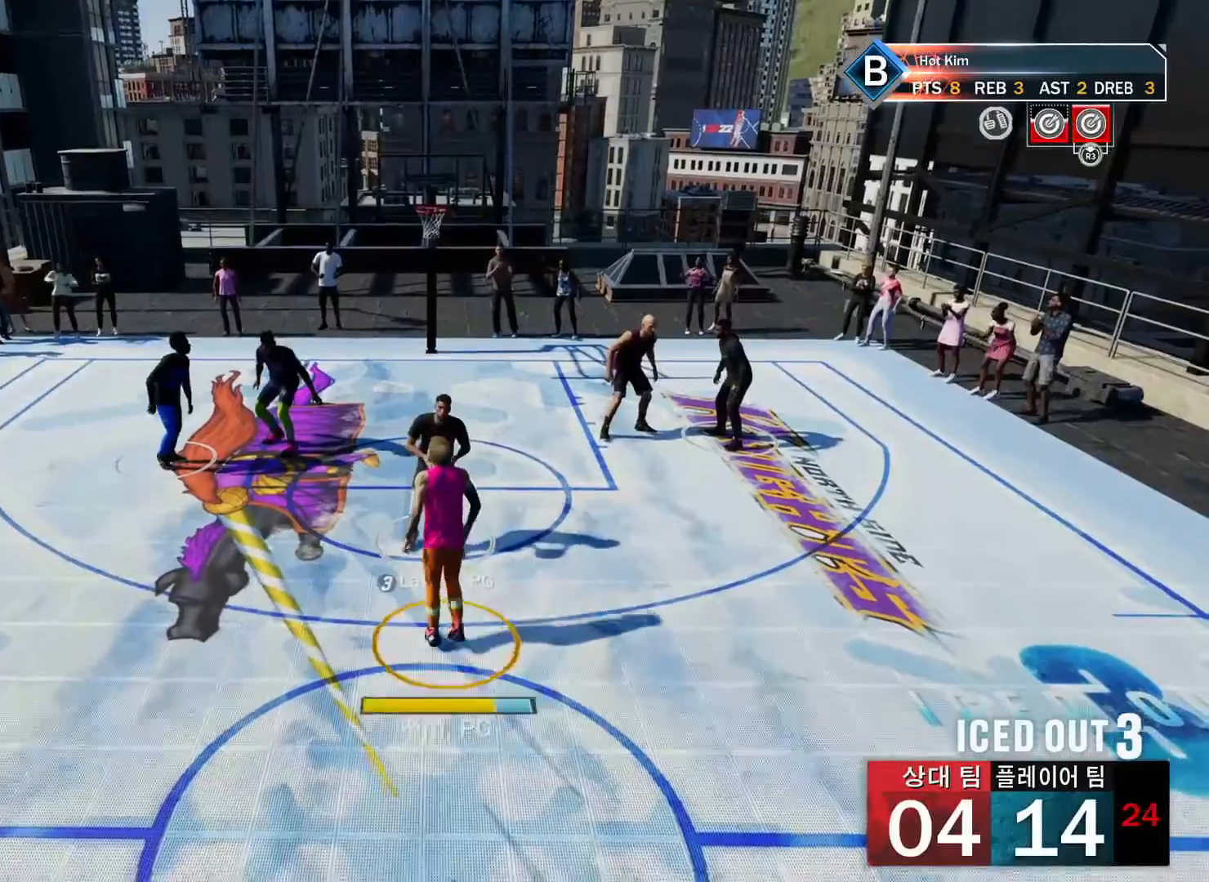
{"buttons": [], "left_stick": "center", "right_stick": "center", "events": []}
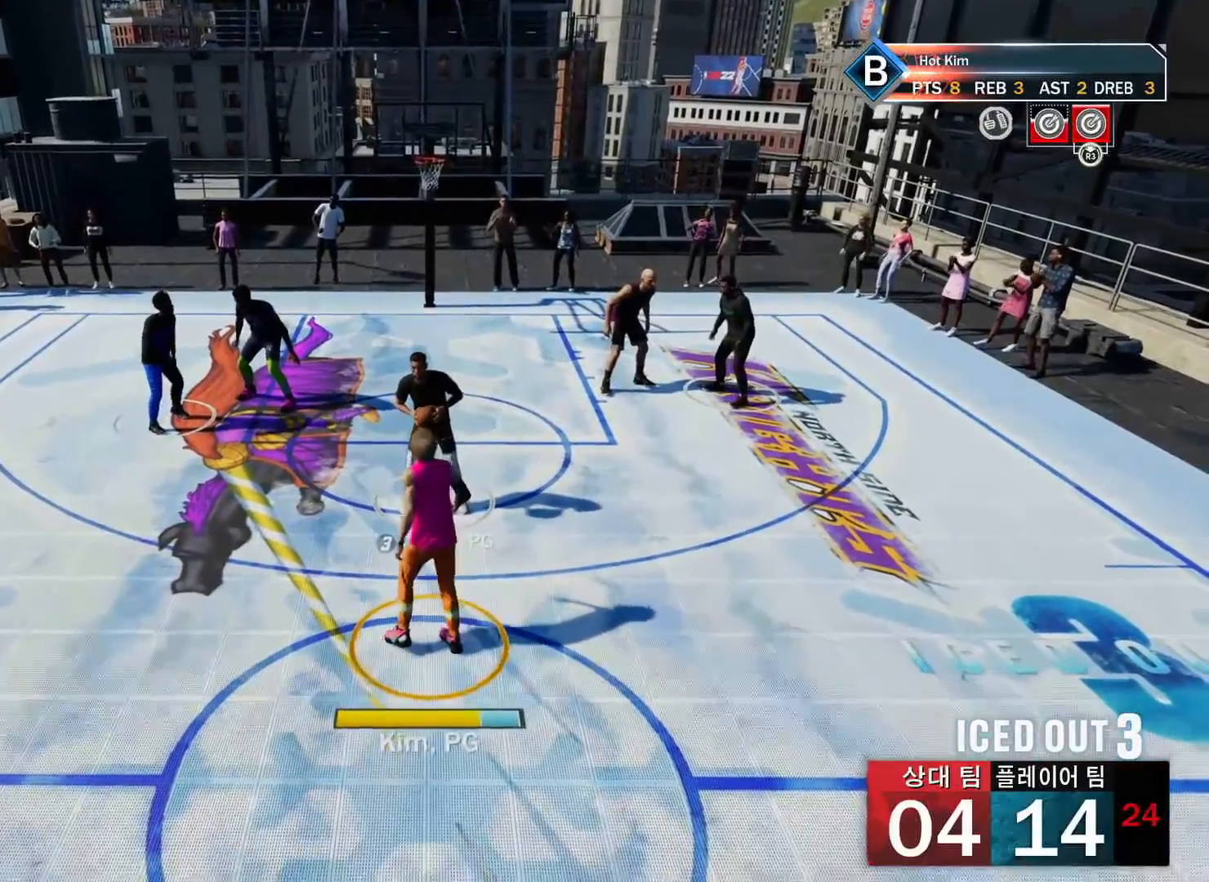
{"buttons": [], "left_stick": "center", "right_stick": "center", "events": []}